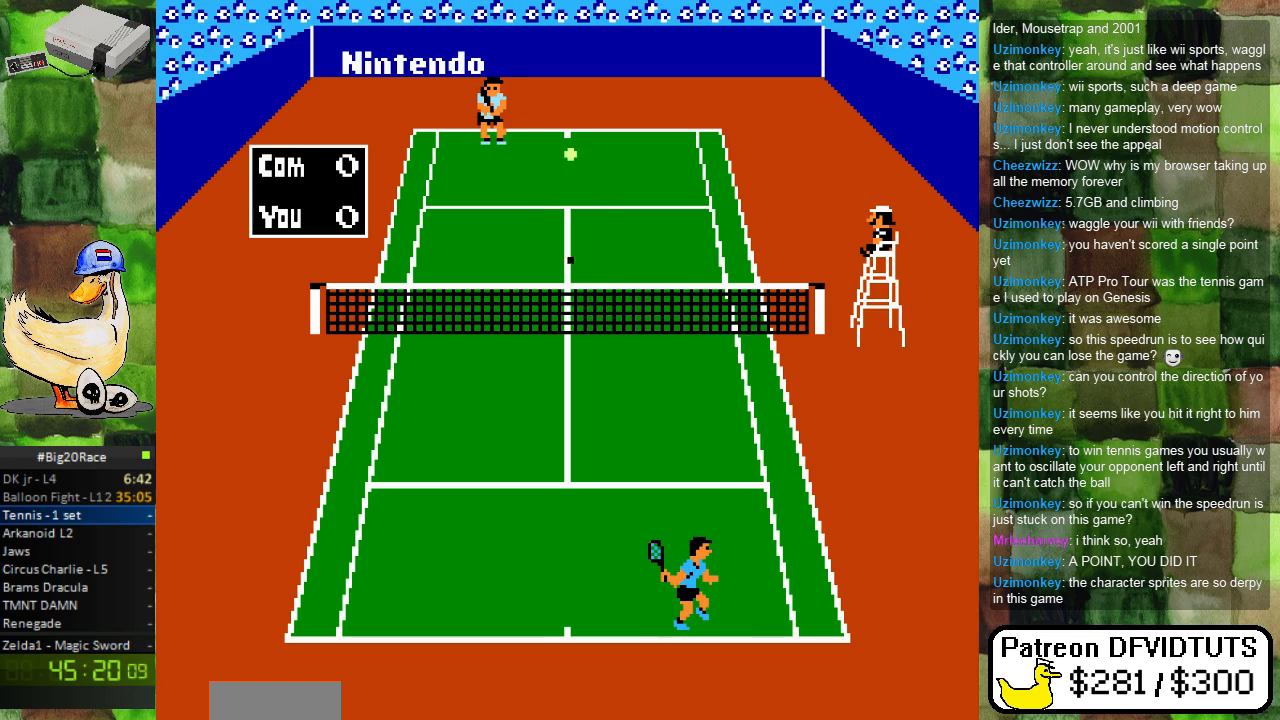
Gameplay with a controller (Nintendo layout); each line is a JSON object with the inputs held at the frame after it. "events" lists button and stick changes between this image and that frame as [ms after this image, input, new state], when the widget could be followed in between. Not read: L3 R3.
{"buttons": ["DPAD_UP"], "events": [[400, "DPAD_RIGHT", "down"], [483, "DPAD_UP", "down"], [500, "DPAD_RIGHT", "up"]]}
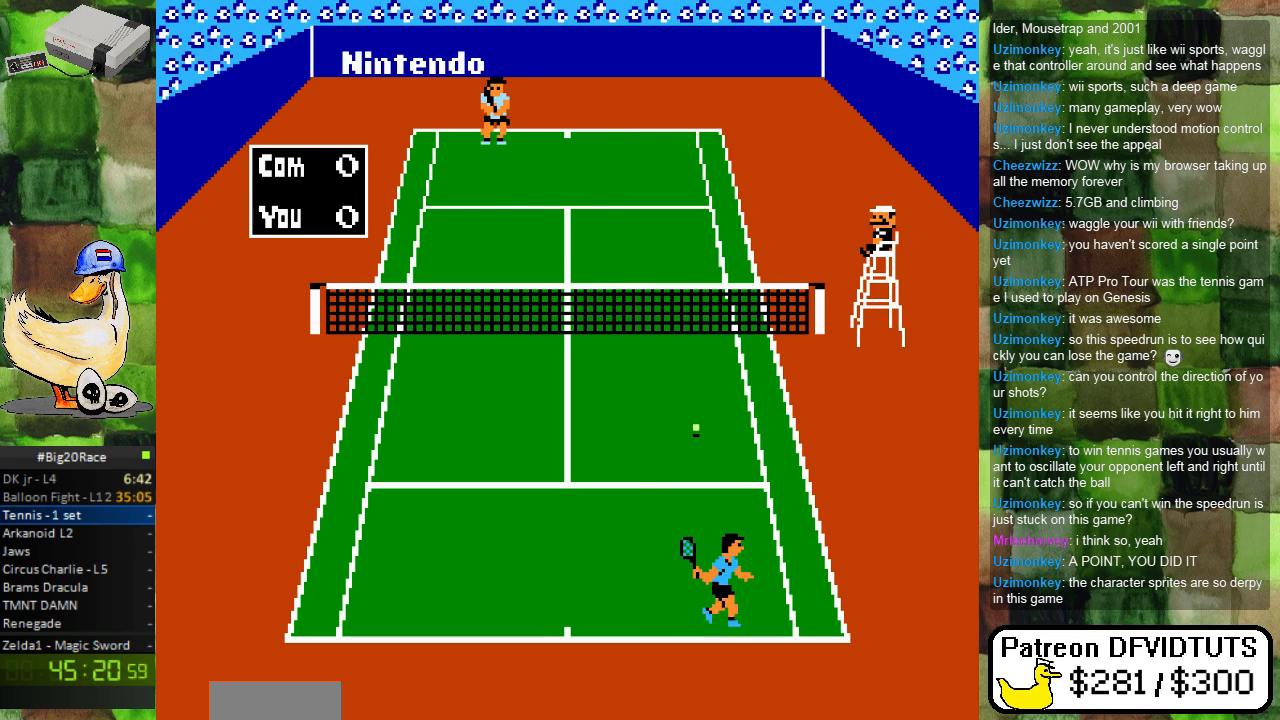
{"buttons": [], "events": [[100, "A", "down"], [250, "A", "up"], [300, "DPAD_UP", "up"]]}
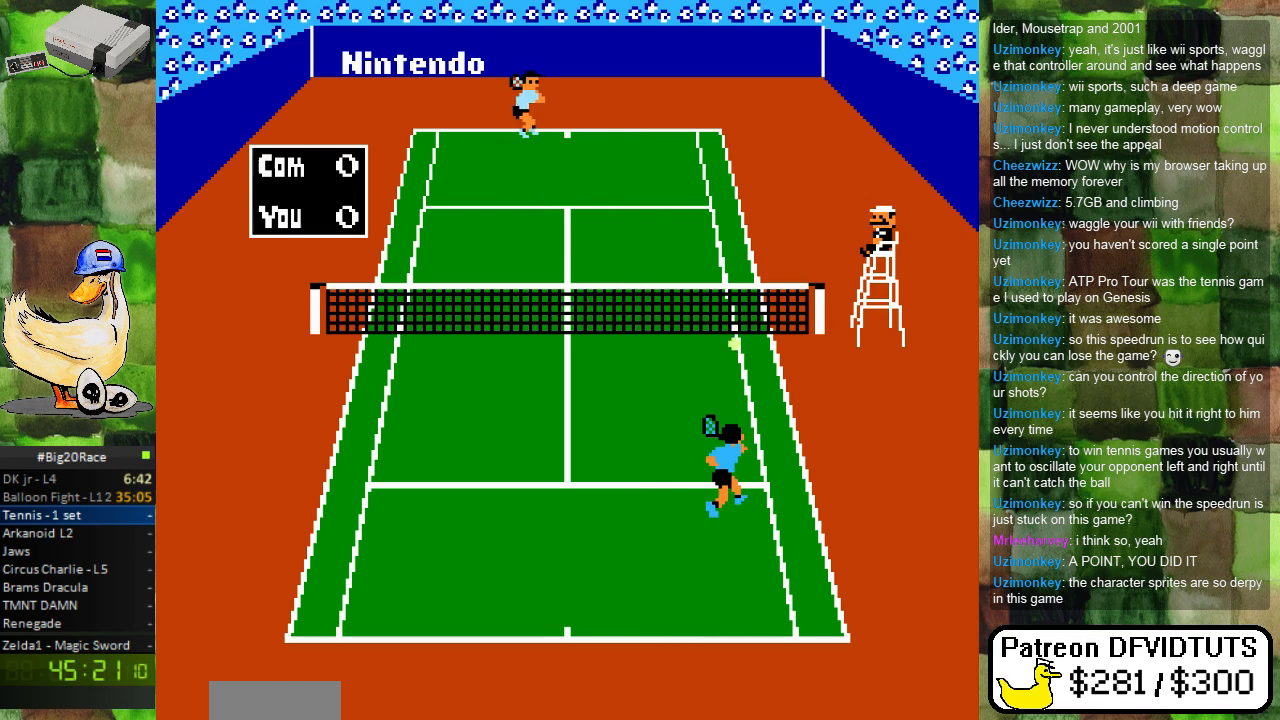
{"buttons": ["DPAD_DOWN", "DPAD_LEFT"], "events": [[183, "DPAD_LEFT", "down"], [200, "DPAD_DOWN", "down"]]}
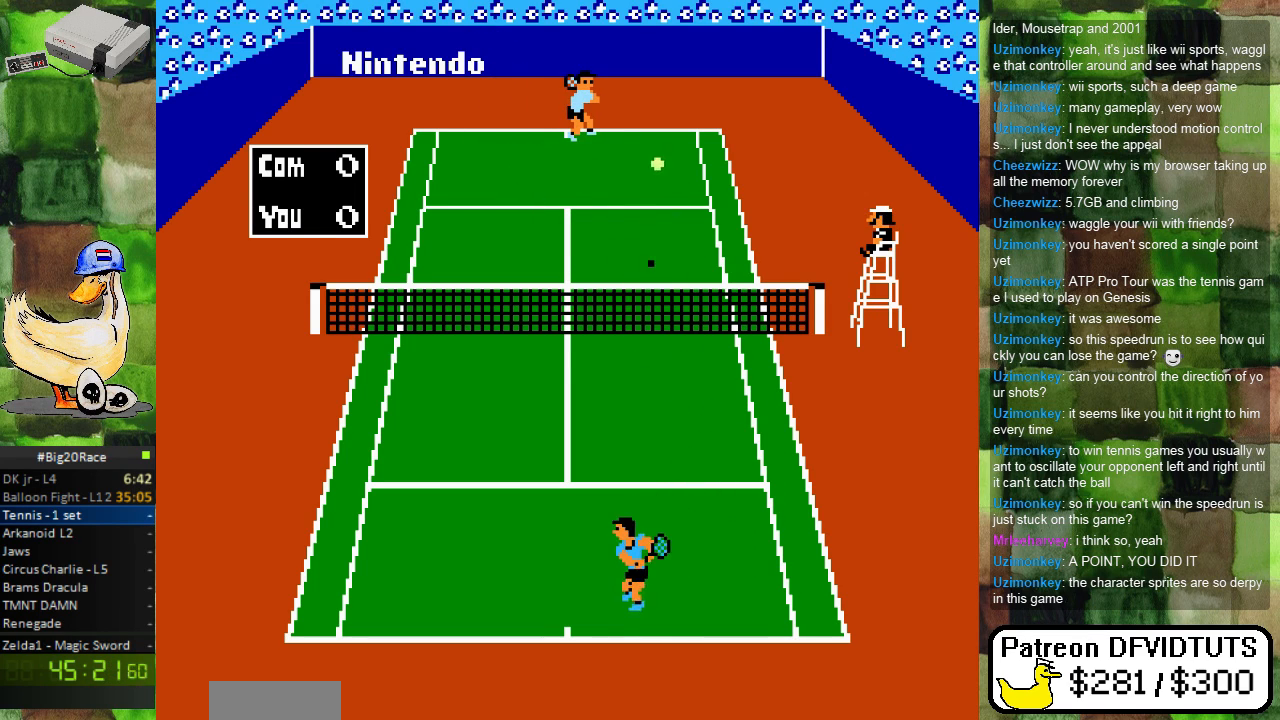
{"buttons": [], "events": [[17, "DPAD_DOWN", "up"], [233, "DPAD_LEFT", "up"], [367, "DPAD_DOWN", "down"], [500, "DPAD_DOWN", "up"]]}
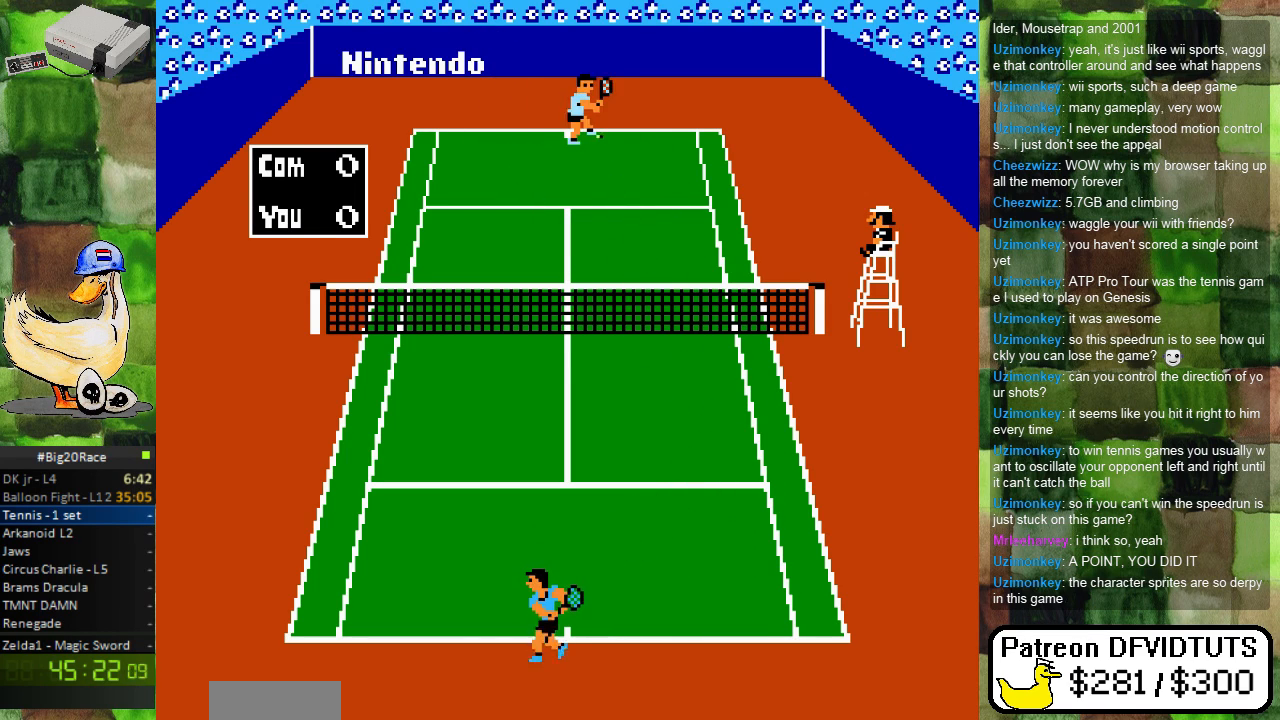
{"buttons": ["DPAD_LEFT"], "events": [[50, "DPAD_LEFT", "down"], [167, "DPAD_LEFT", "up"], [467, "DPAD_LEFT", "down"]]}
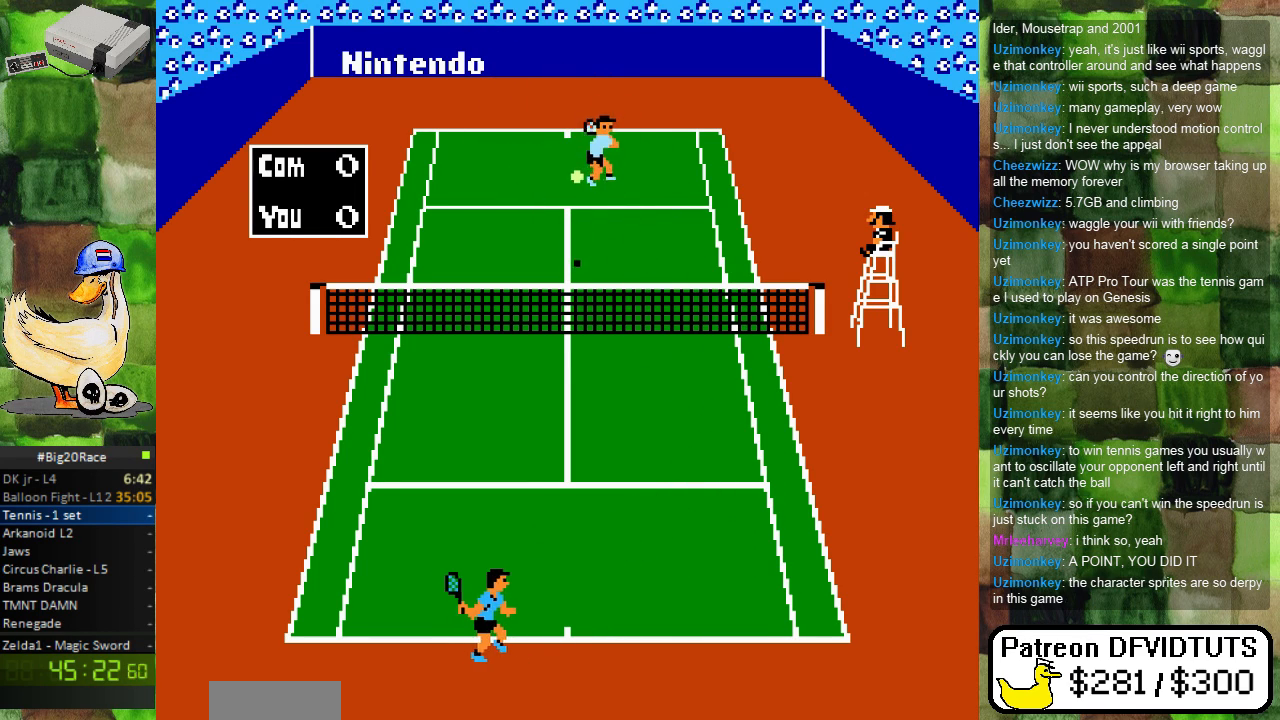
{"buttons": [], "events": [[117, "DPAD_LEFT", "up"]]}
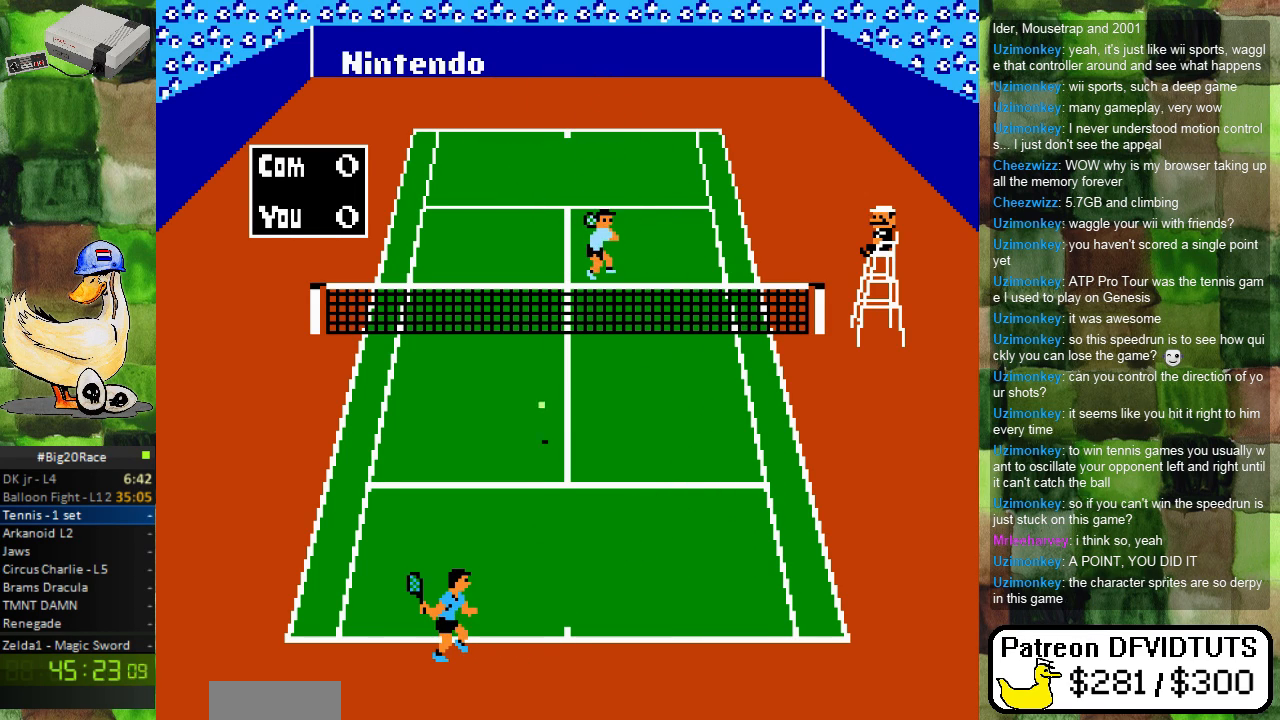
{"buttons": [], "events": [[17, "DPAD_UP", "down"], [133, "B", "down"], [283, "B", "up"], [283, "DPAD_RIGHT", "down"], [283, "DPAD_UP", "up"], [367, "DPAD_DOWN", "down"], [400, "DPAD_DOWN", "up"], [400, "DPAD_RIGHT", "up"]]}
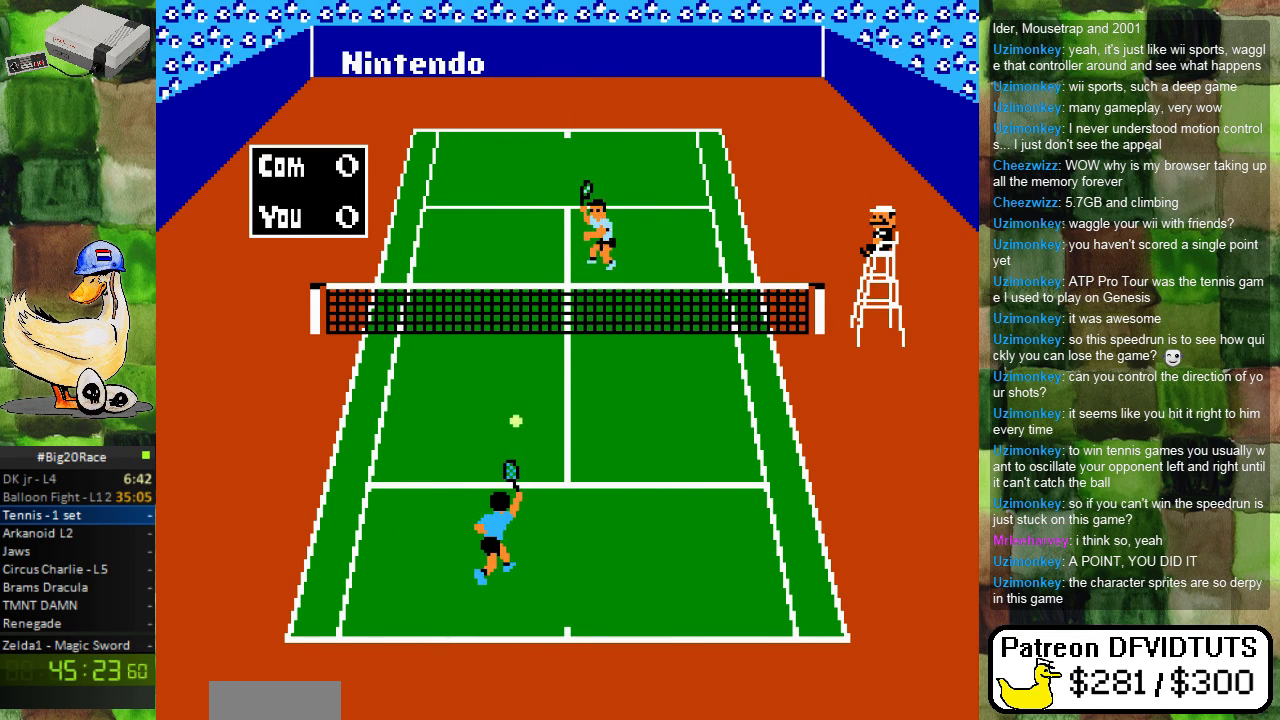
{"buttons": [], "events": []}
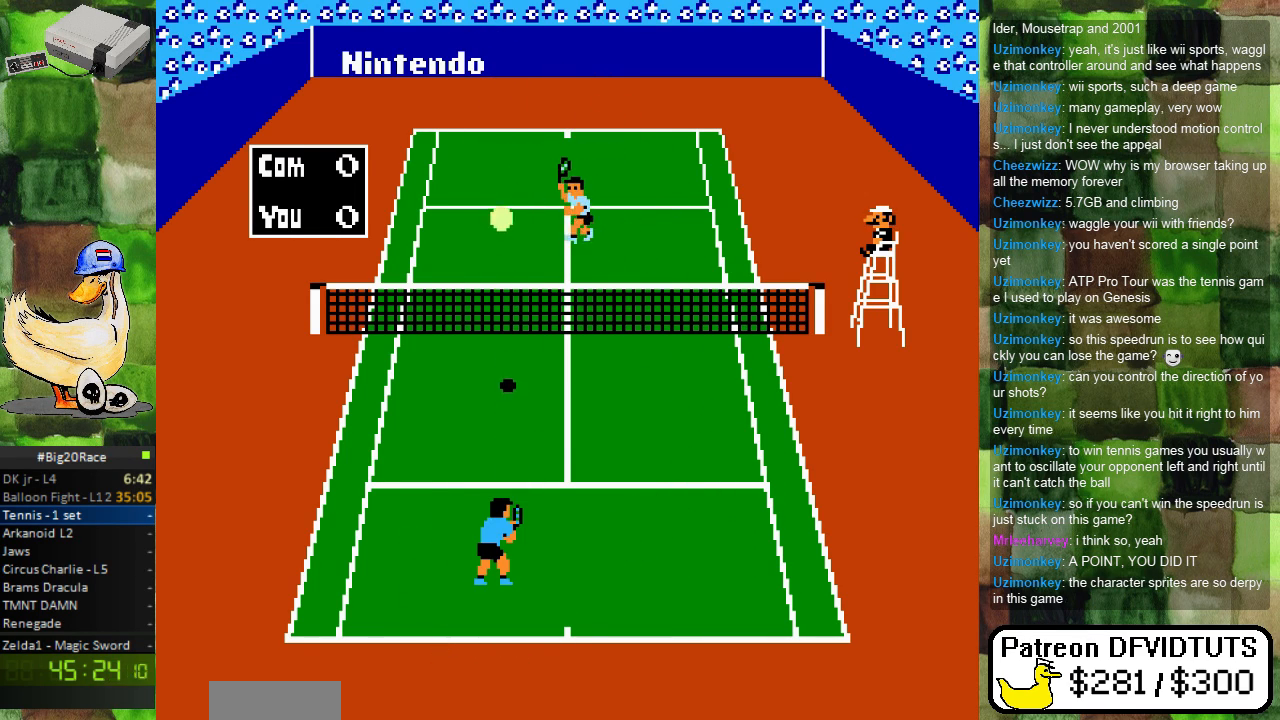
{"buttons": ["DPAD_DOWN"], "events": [[383, "DPAD_DOWN", "down"]]}
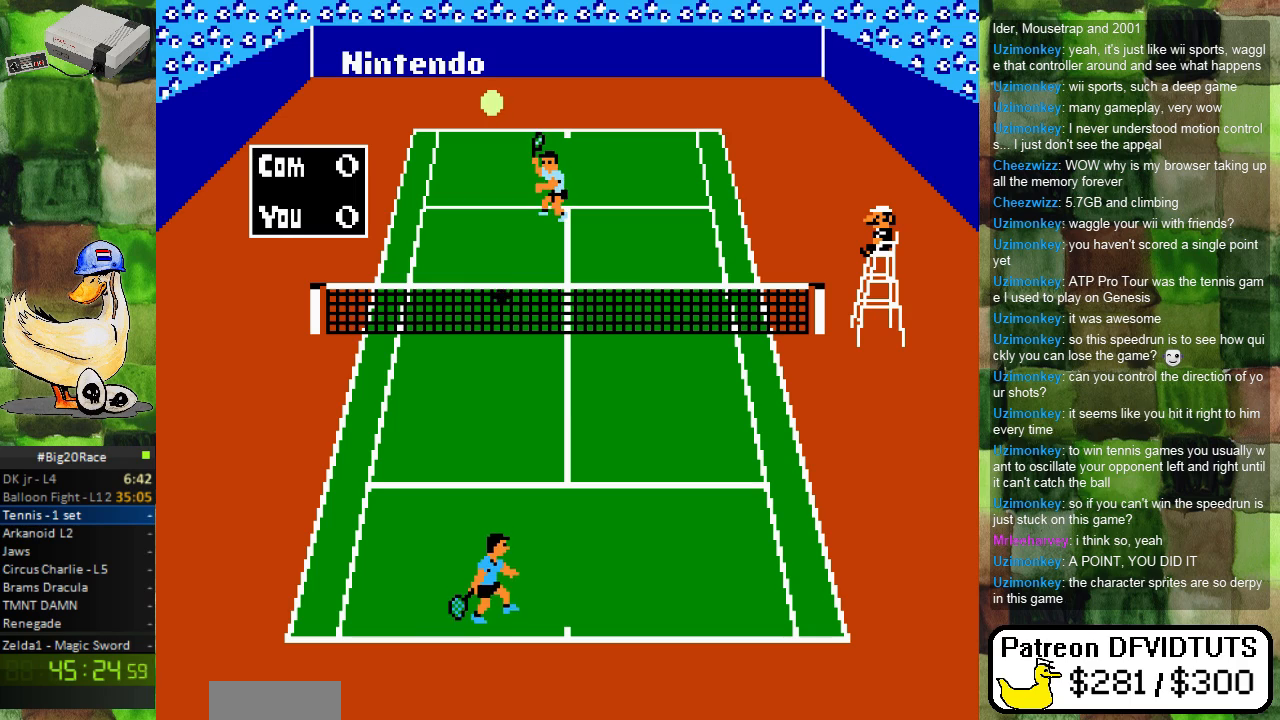
{"buttons": [], "events": [[50, "DPAD_DOWN", "up"]]}
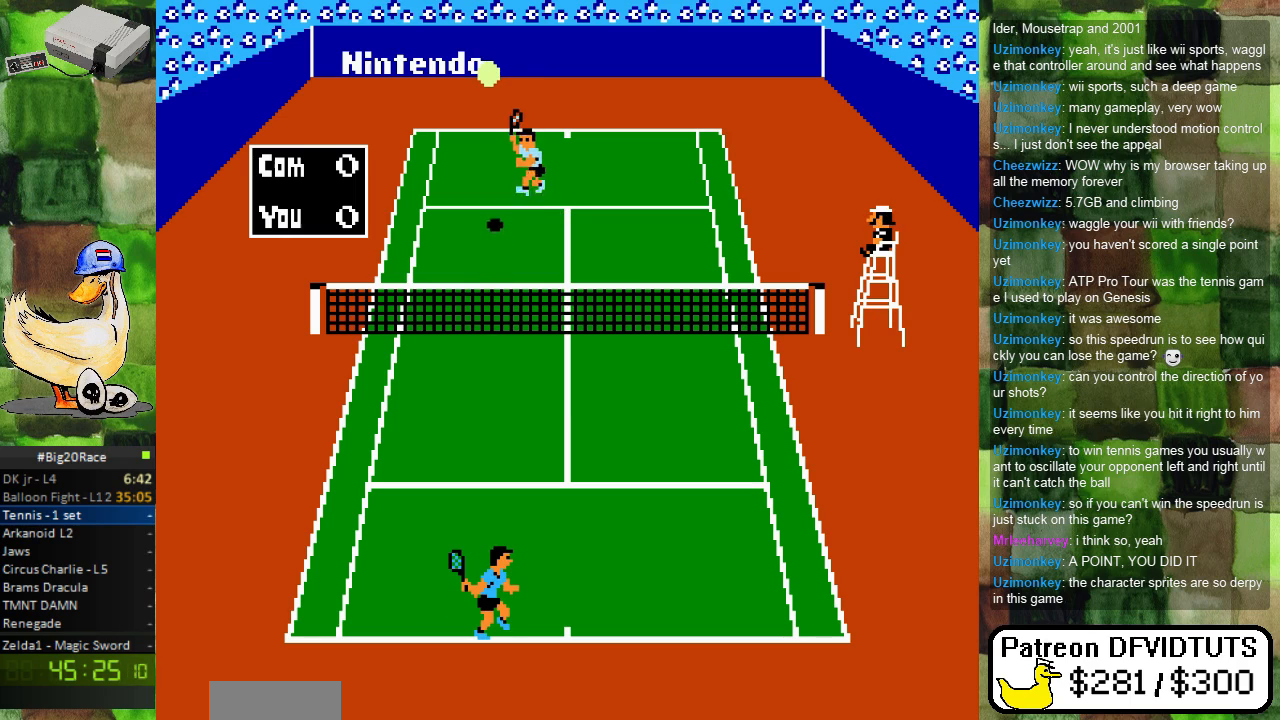
{"buttons": [], "events": [[283, "DPAD_DOWN", "down"], [417, "DPAD_DOWN", "up"]]}
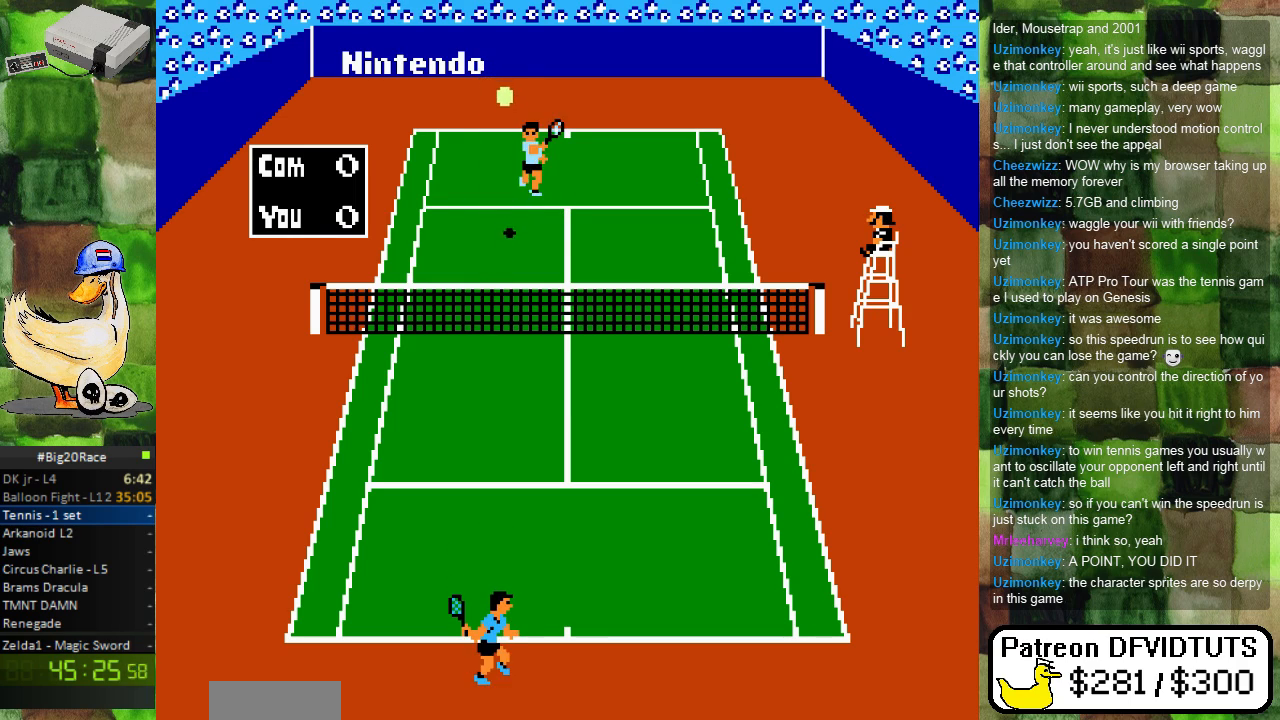
{"buttons": ["DPAD_RIGHT"], "events": [[167, "DPAD_RIGHT", "down"], [317, "DPAD_RIGHT", "up"], [450, "DPAD_RIGHT", "down"]]}
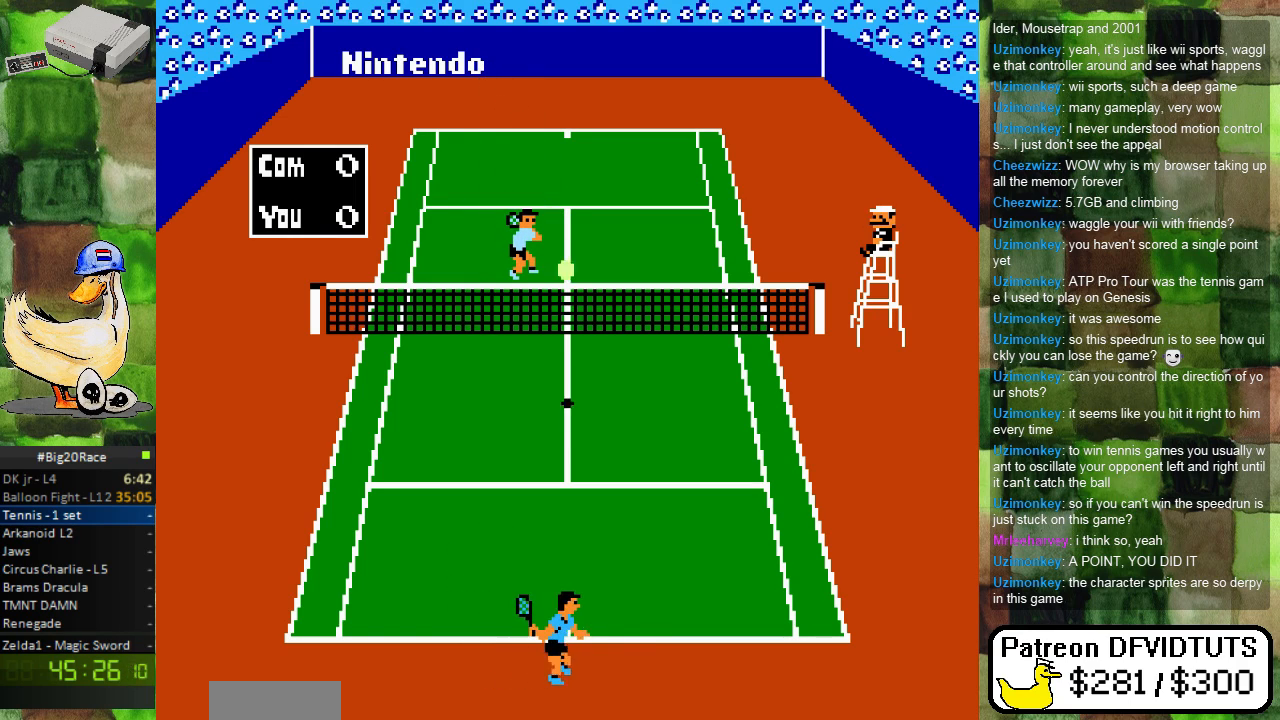
{"buttons": [], "events": [[67, "DPAD_RIGHT", "up"], [117, "DPAD_RIGHT", "down"], [133, "DPAD_RIGHT", "up"], [217, "DPAD_UP", "down"], [300, "A", "down"], [450, "A", "up"], [500, "DPAD_UP", "up"]]}
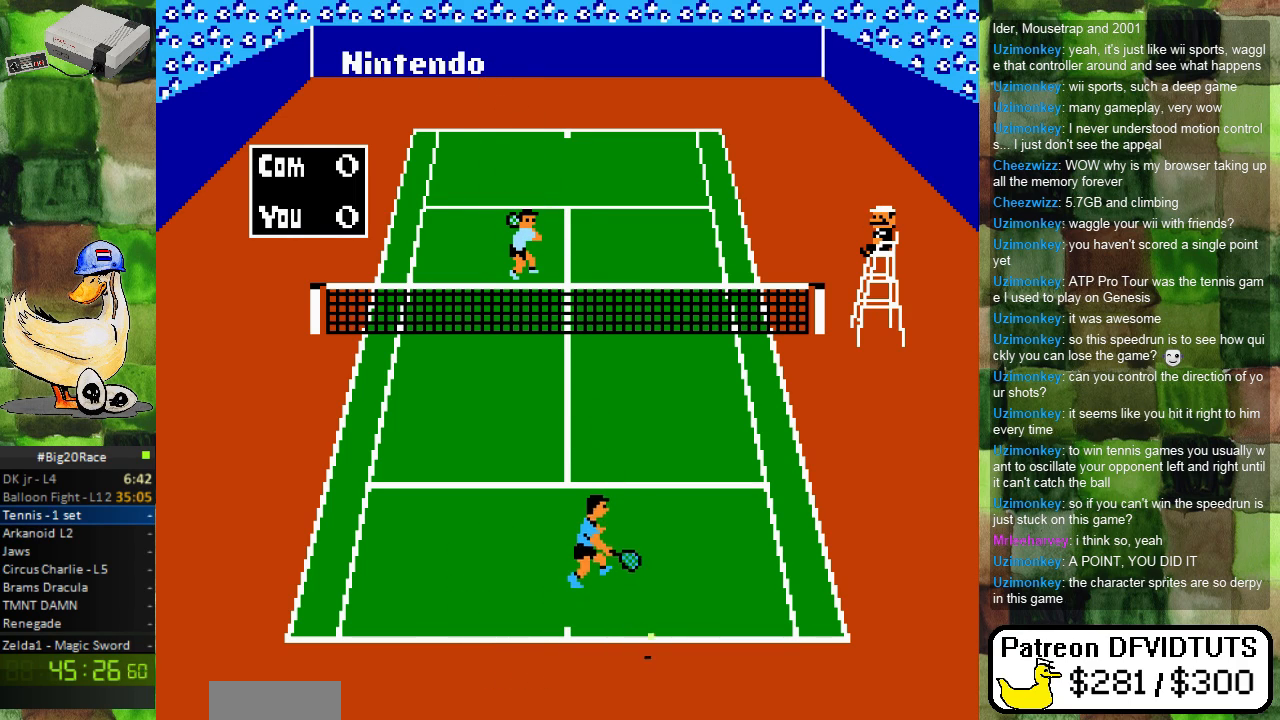
{"buttons": [], "events": []}
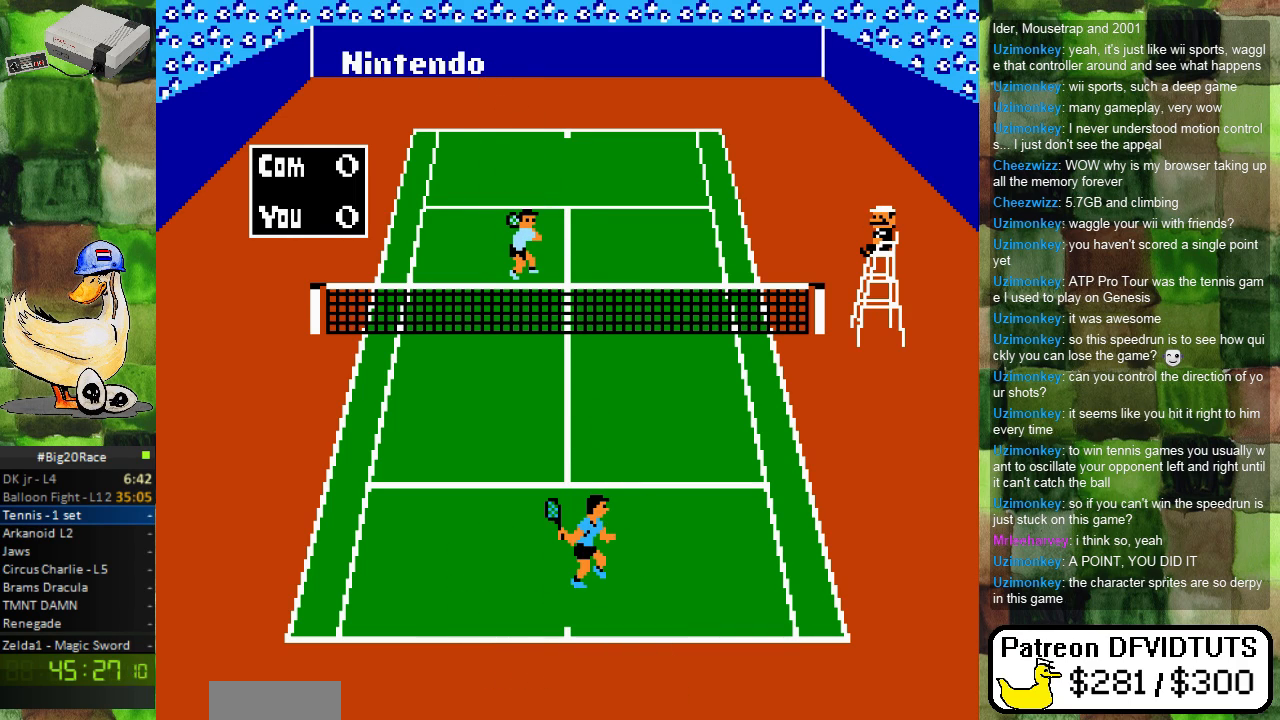
{"buttons": [], "events": []}
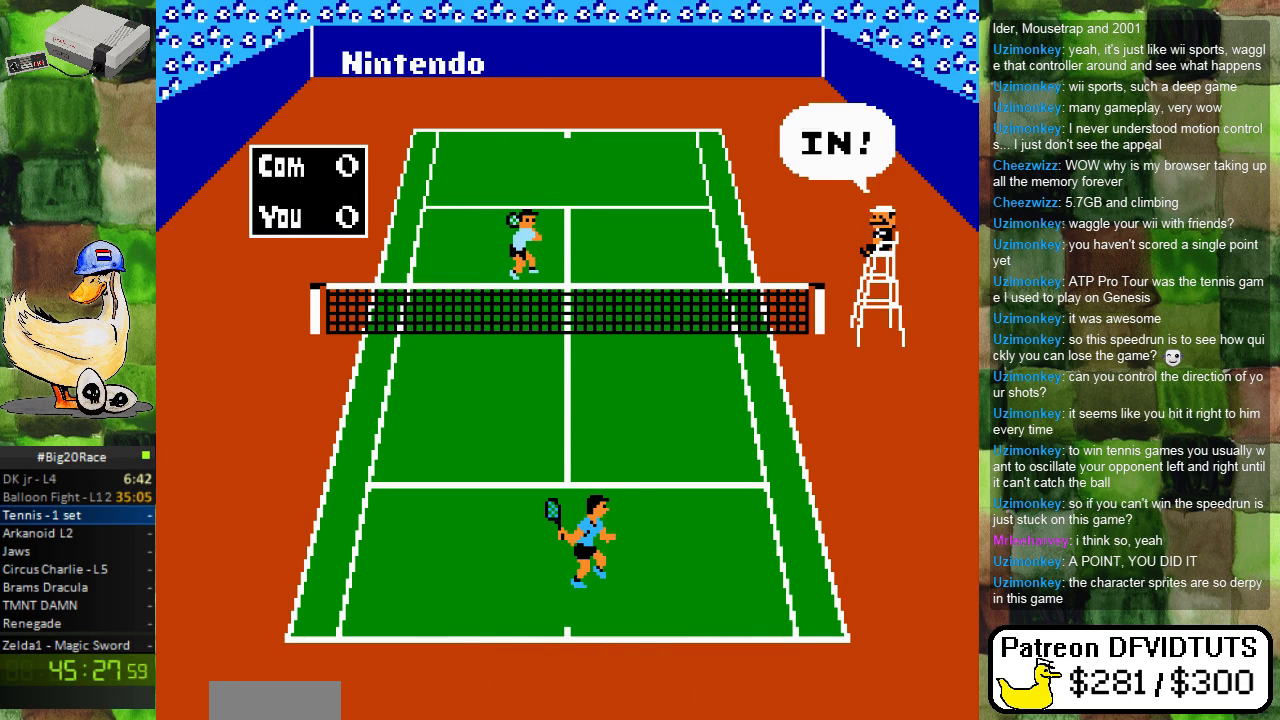
{"buttons": [], "events": []}
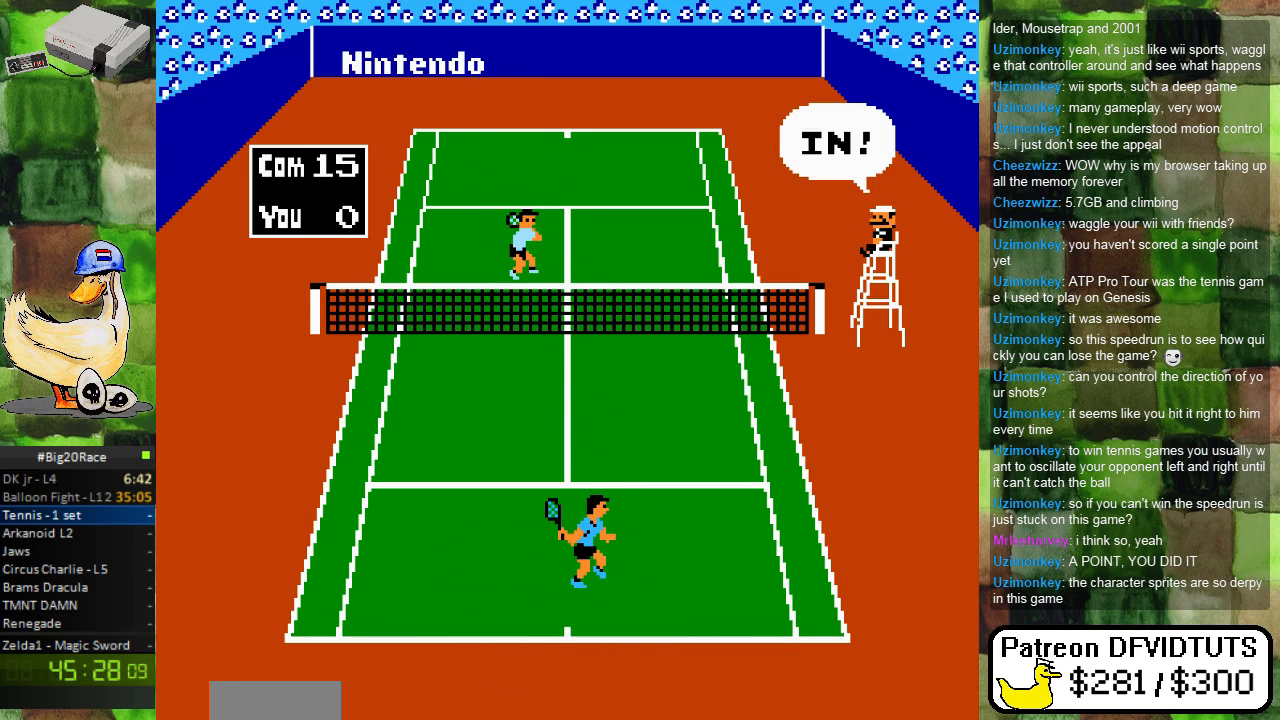
{"buttons": [], "events": []}
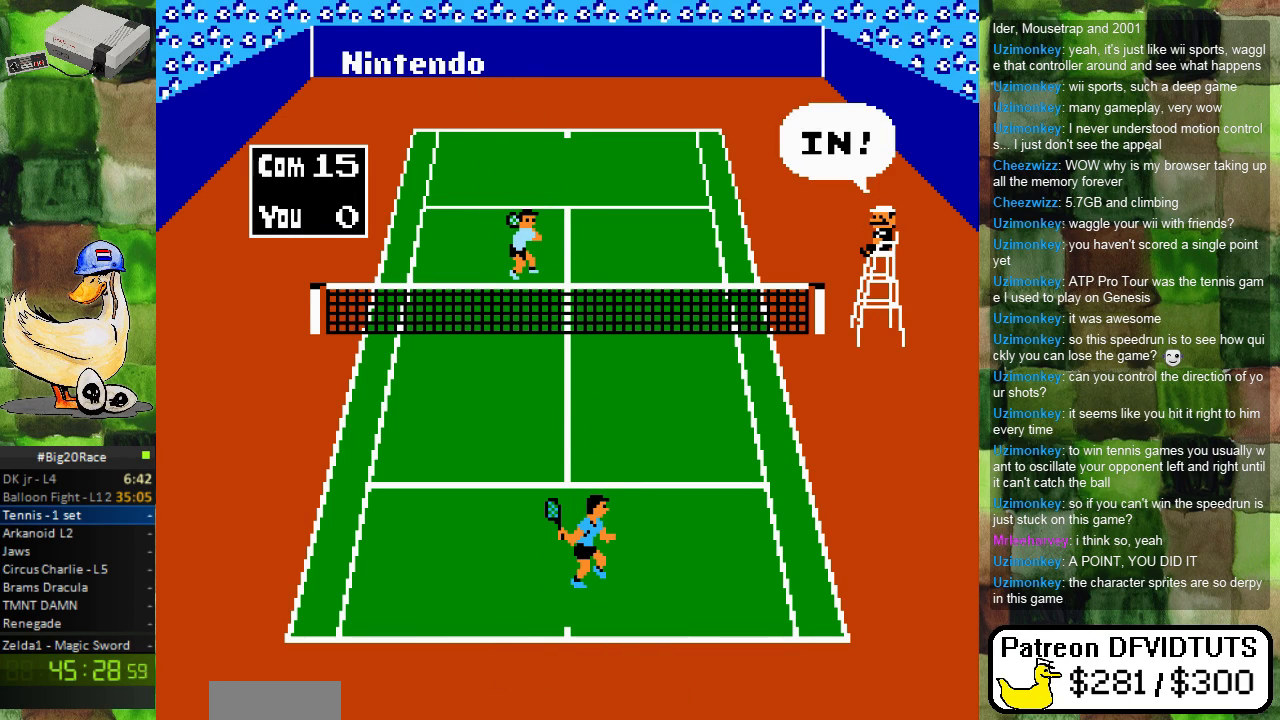
{"buttons": [], "events": []}
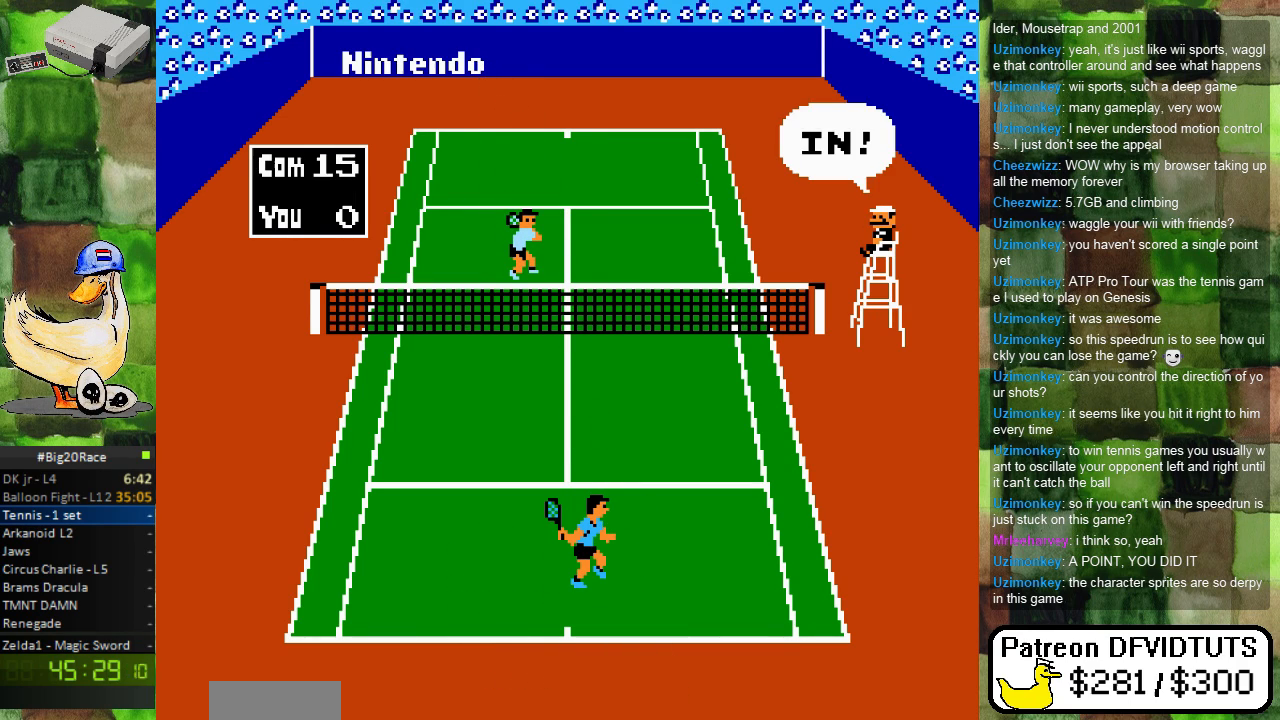
{"buttons": [], "events": []}
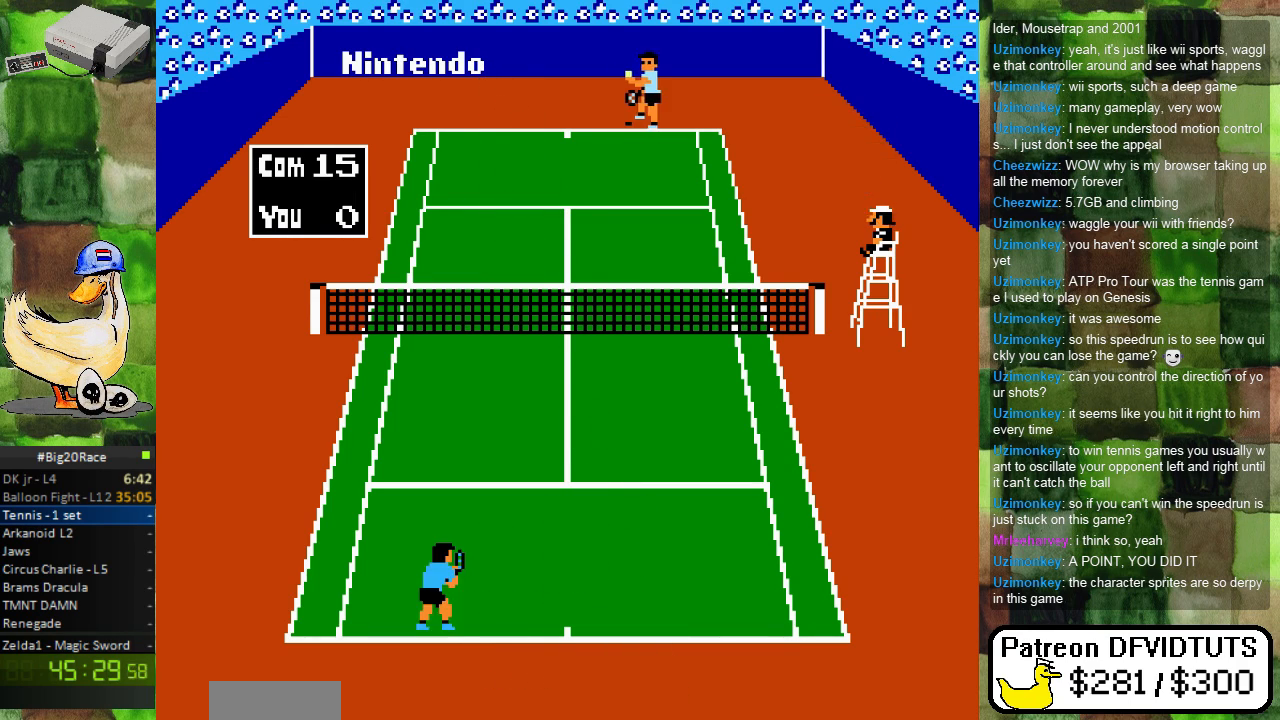
{"buttons": [], "events": [[333, "DPAD_RIGHT", "down"], [450, "DPAD_RIGHT", "up"]]}
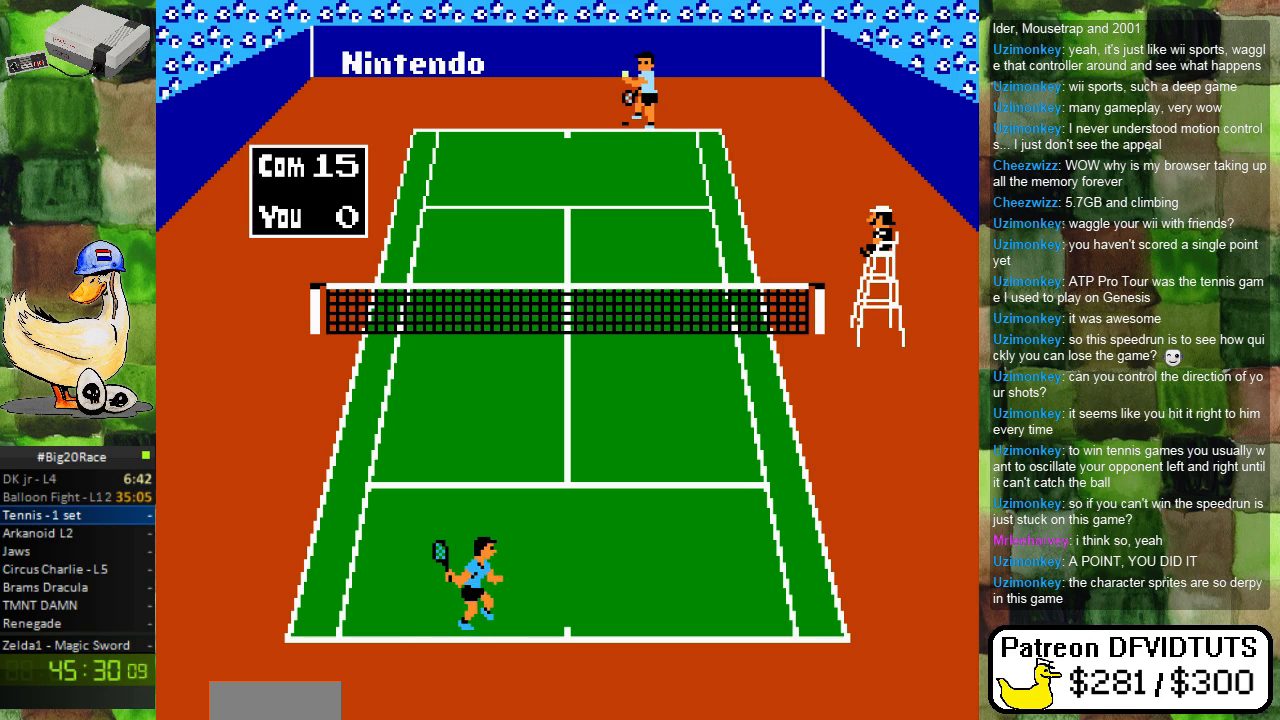
{"buttons": ["DPAD_RIGHT"], "events": [[167, "DPAD_LEFT", "down"], [283, "DPAD_LEFT", "up"], [417, "DPAD_RIGHT", "down"]]}
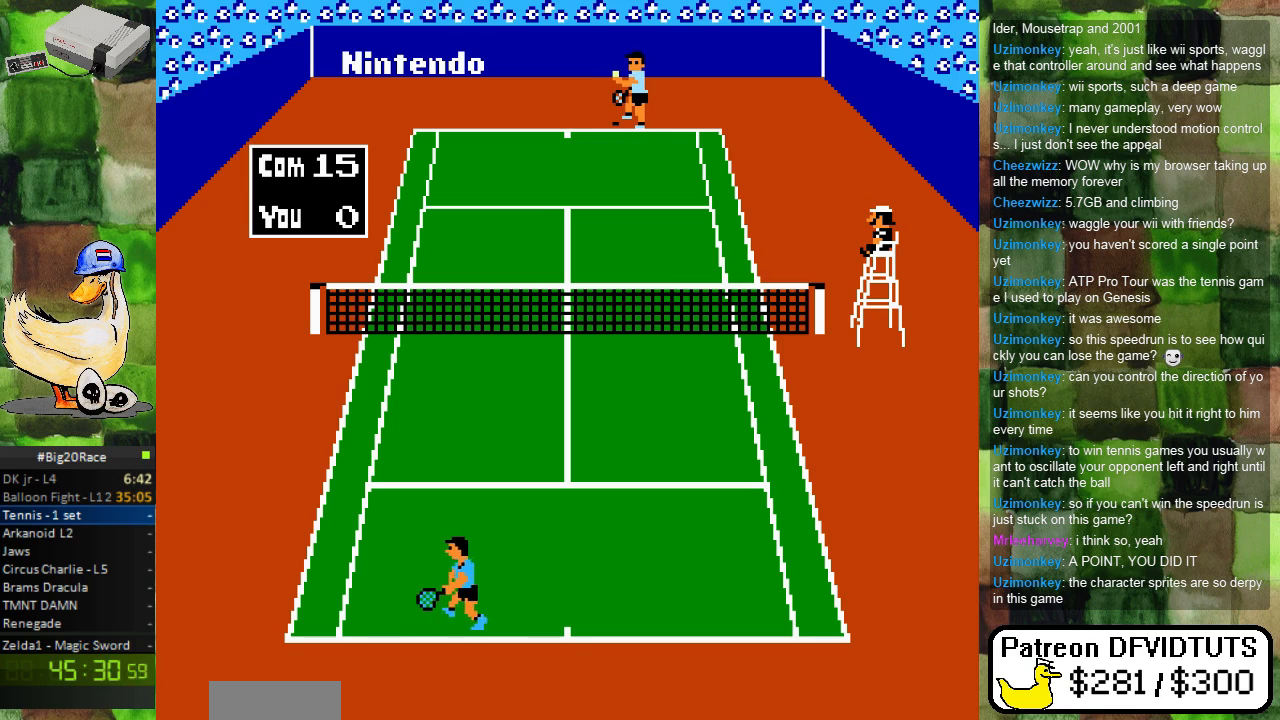
{"buttons": [], "events": [[50, "DPAD_RIGHT", "up"], [150, "DPAD_LEFT", "down"], [250, "DPAD_LEFT", "up"], [400, "DPAD_RIGHT", "down"], [500, "DPAD_RIGHT", "up"]]}
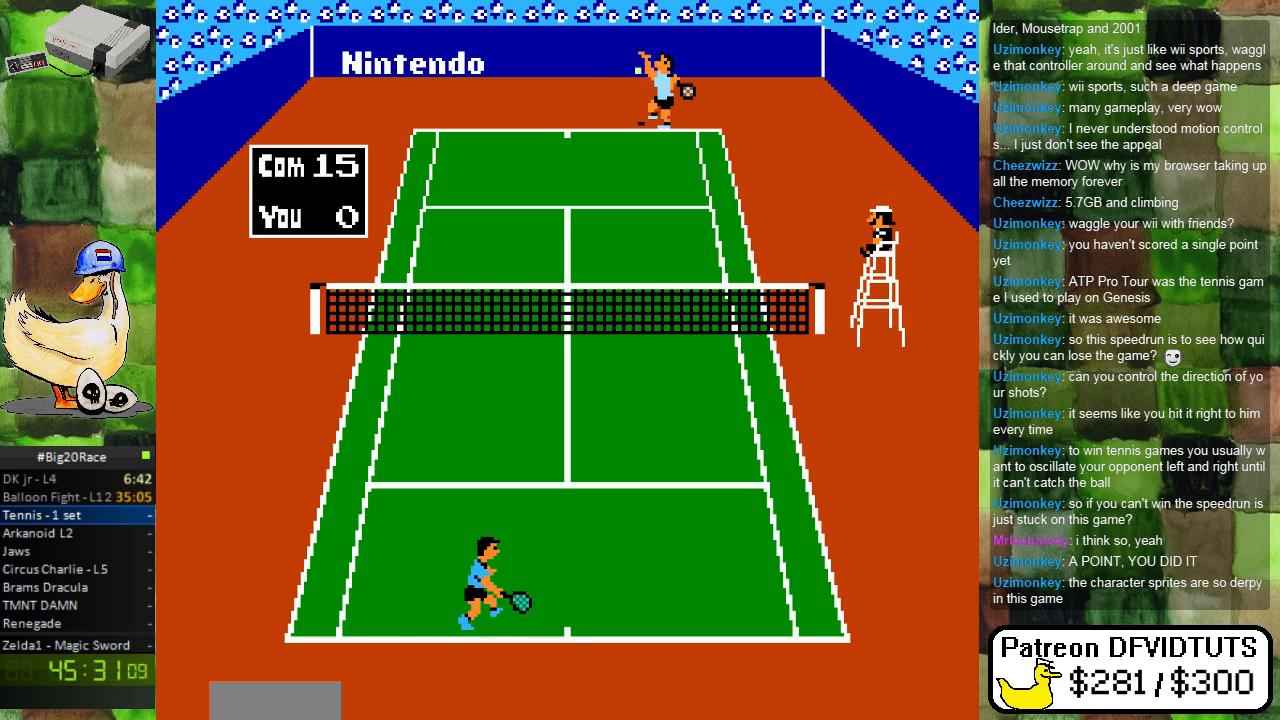
{"buttons": [], "events": [[333, "DPAD_LEFT", "down"], [400, "DPAD_LEFT", "up"]]}